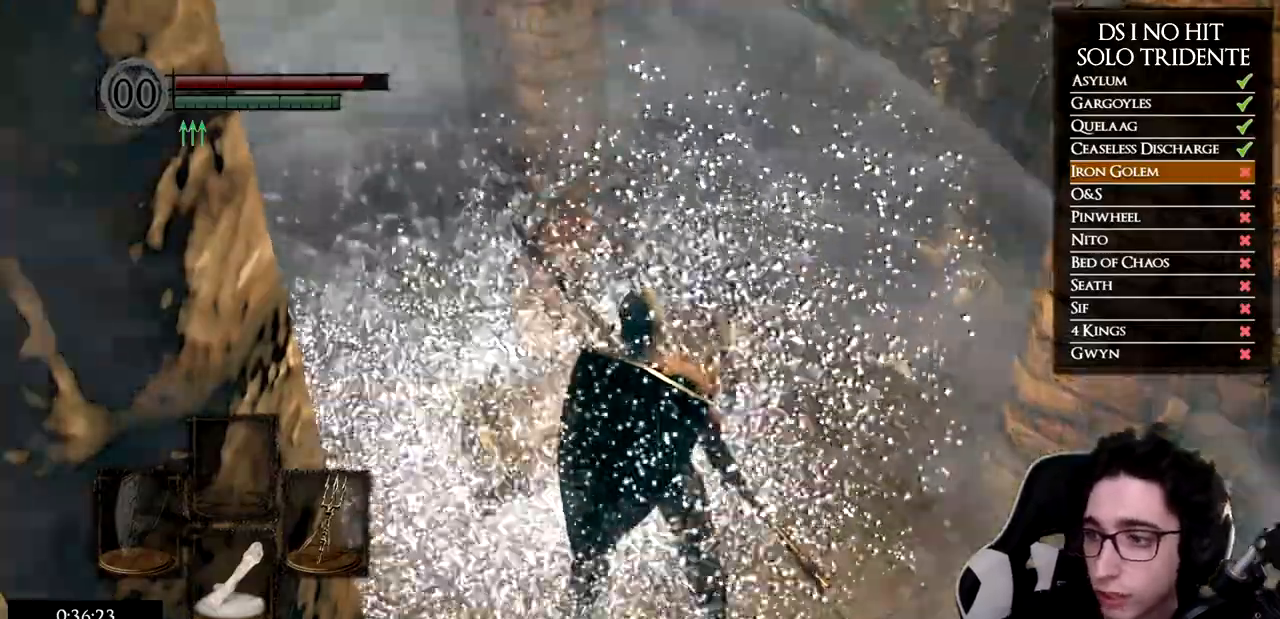
Gameplay with a controller (Xbox layout); each line is a JSON object with the inputs held at the frame after it. "events" lists button and stick changes between this image and that frame as [ms after this image, input, new state], when the widget could be followed in between.
{"buttons": [], "left_stick": "center", "right_stick": "center", "events": []}
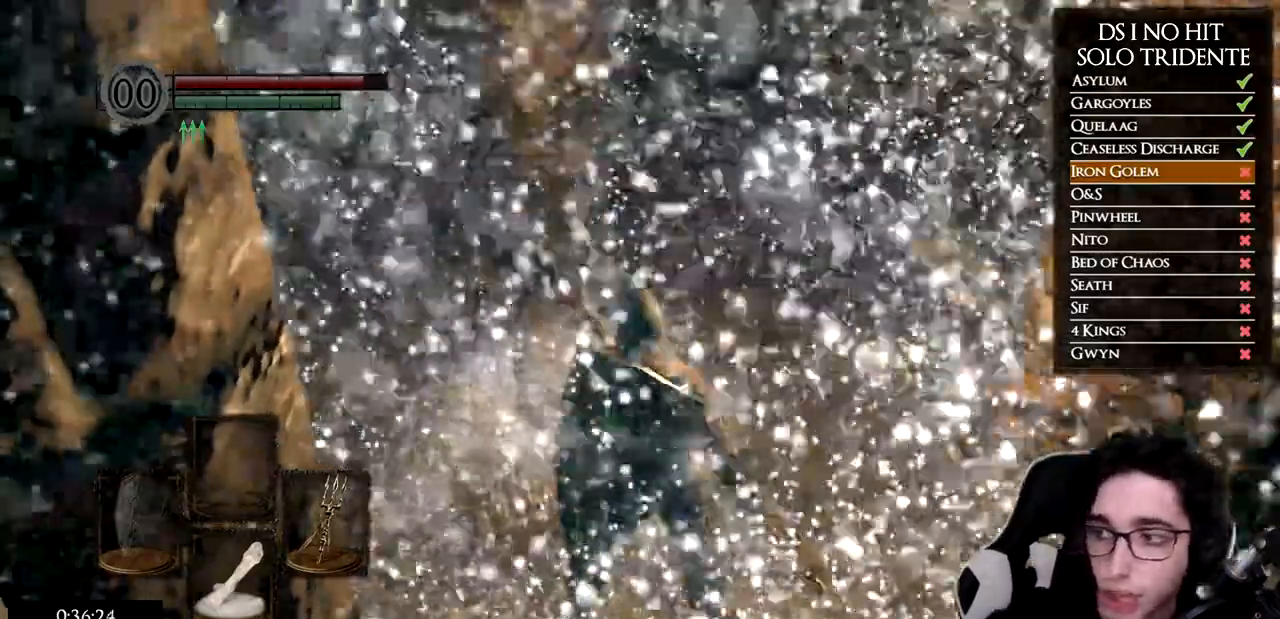
{"buttons": [], "left_stick": "up", "right_stick": "right", "events": [[384, "right_stick", "down-right"], [434, "right_stick", "right"], [467, "left_stick", "up"]]}
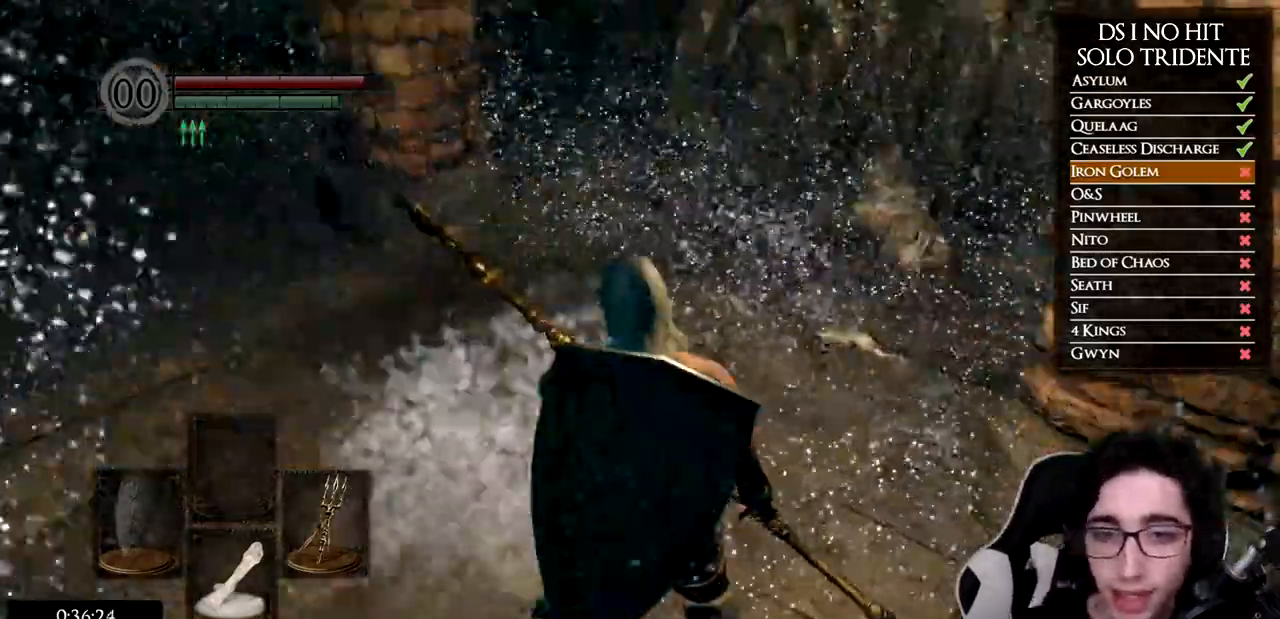
{"buttons": [], "left_stick": "up-right", "right_stick": "center", "events": [[51, "left_stick", "up-right"], [234, "right_stick", "up-right"], [334, "right_stick", "center"]]}
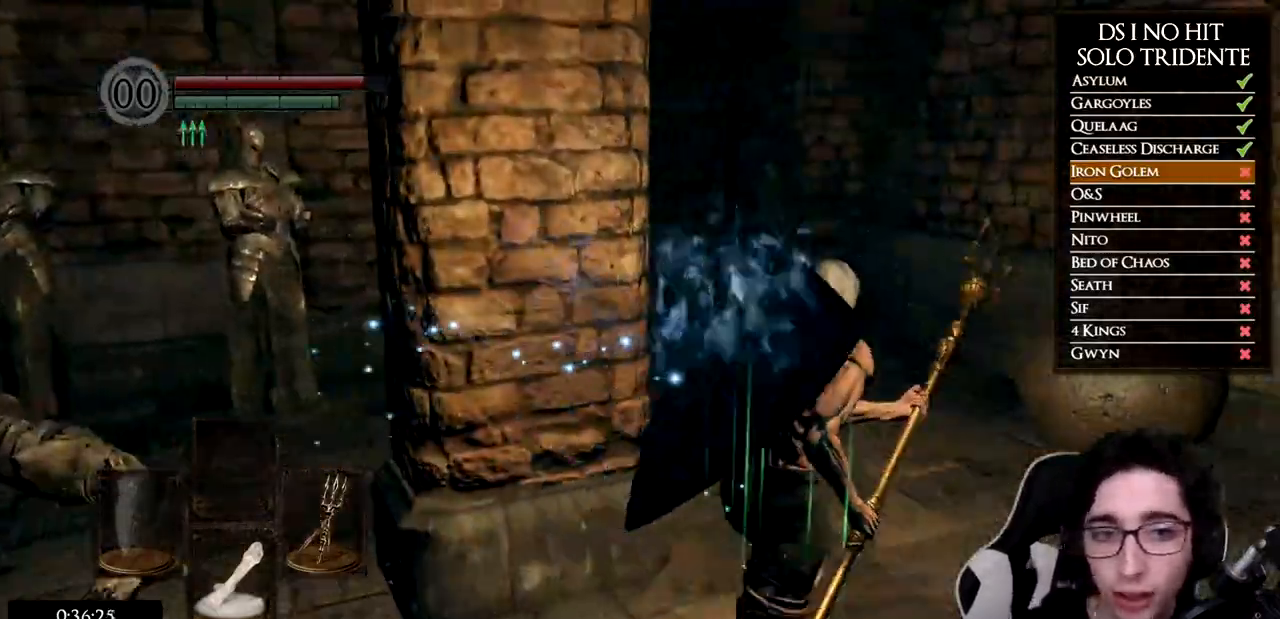
{"buttons": [], "left_stick": "up-right", "right_stick": "center", "events": [[34, "right_stick", "left"], [167, "right_stick", "center"]]}
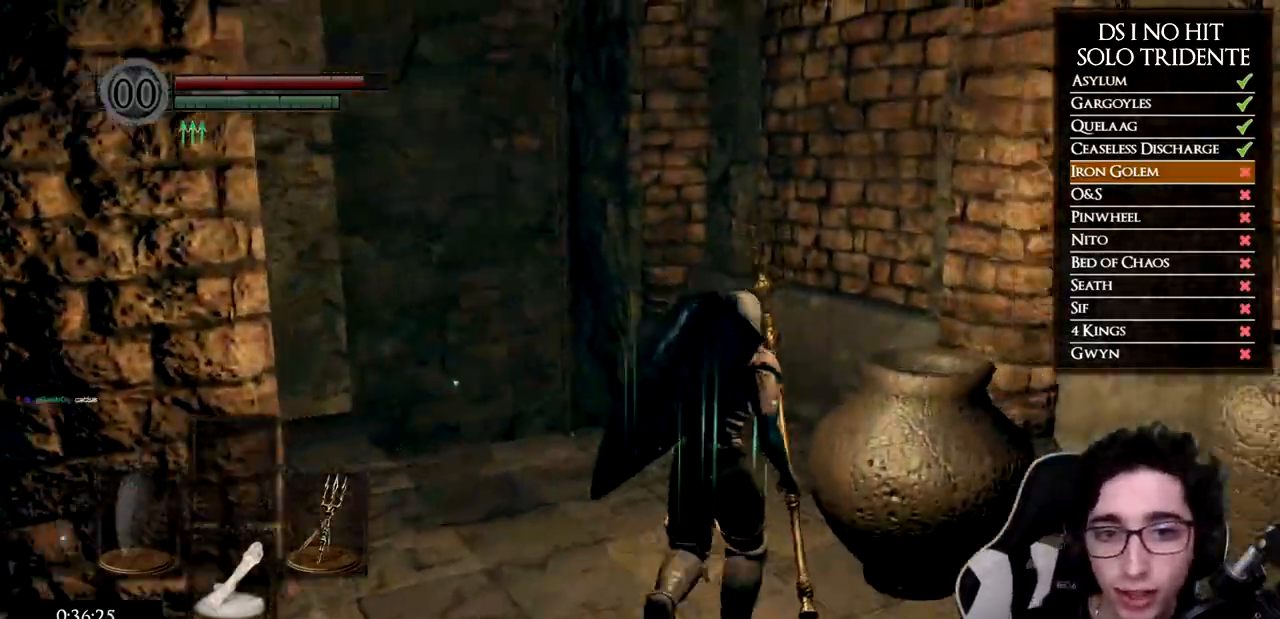
{"buttons": [], "left_stick": "center", "right_stick": "center", "events": [[283, "left_stick", "right"], [450, "left_stick", "center"]]}
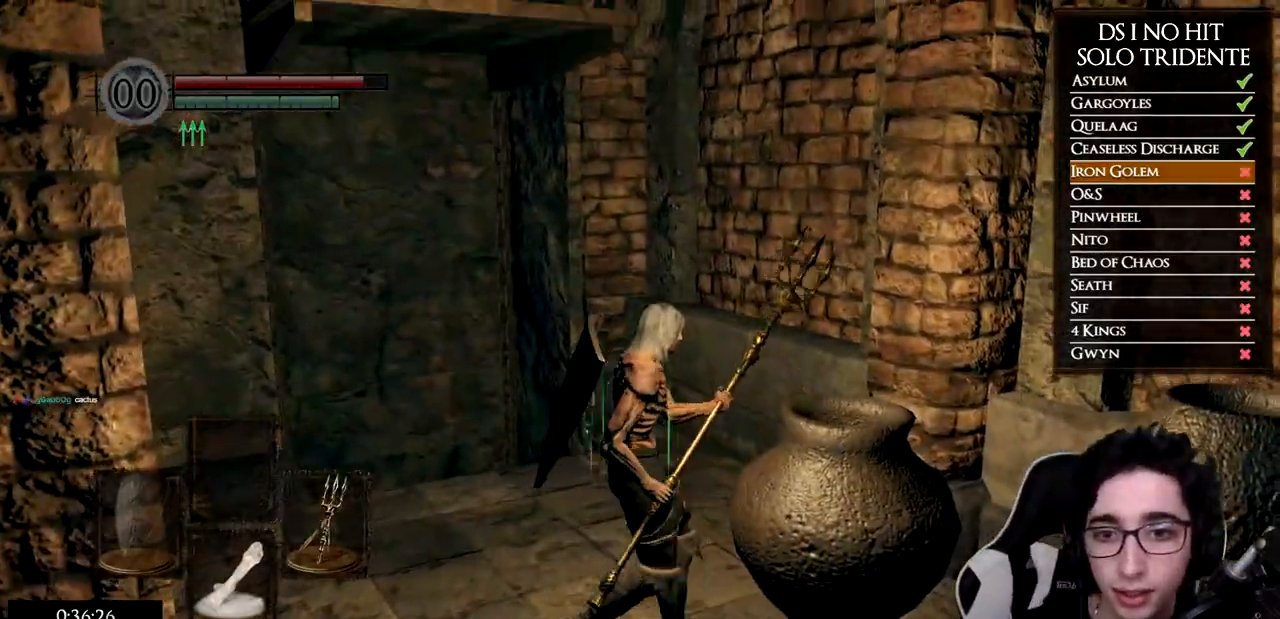
{"buttons": [], "left_stick": "center", "right_stick": "center", "events": []}
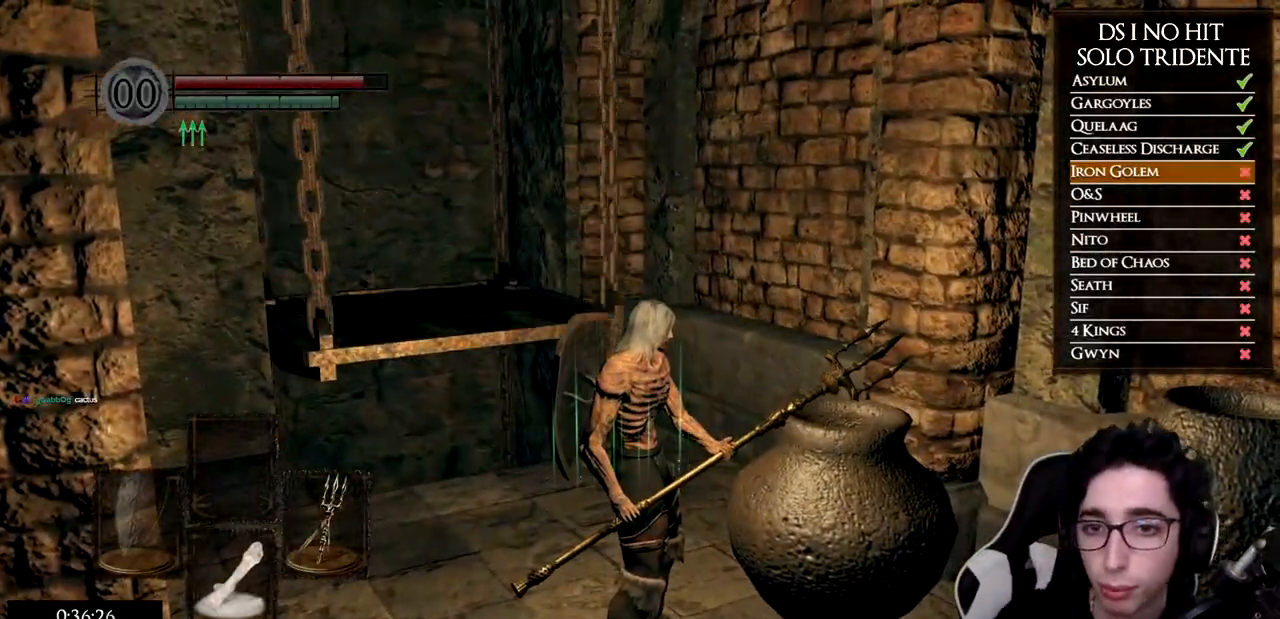
{"buttons": [], "left_stick": "up", "right_stick": "center", "events": [[83, "right_stick", "left"], [100, "left_stick", "up"], [283, "right_stick", "center"], [384, "B", "down"], [467, "B", "up"]]}
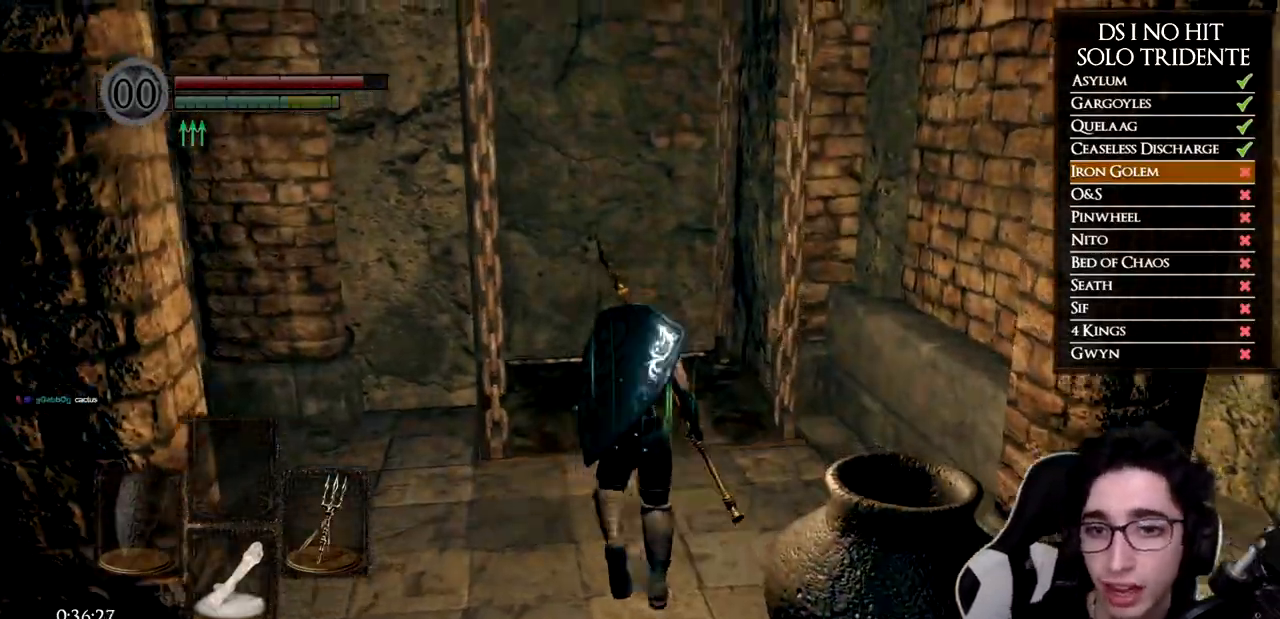
{"buttons": [], "left_stick": "left", "right_stick": "down-left", "events": [[34, "B", "down"], [100, "B", "up"], [251, "left_stick", "center"], [251, "right_stick", "down-left"], [467, "left_stick", "left"]]}
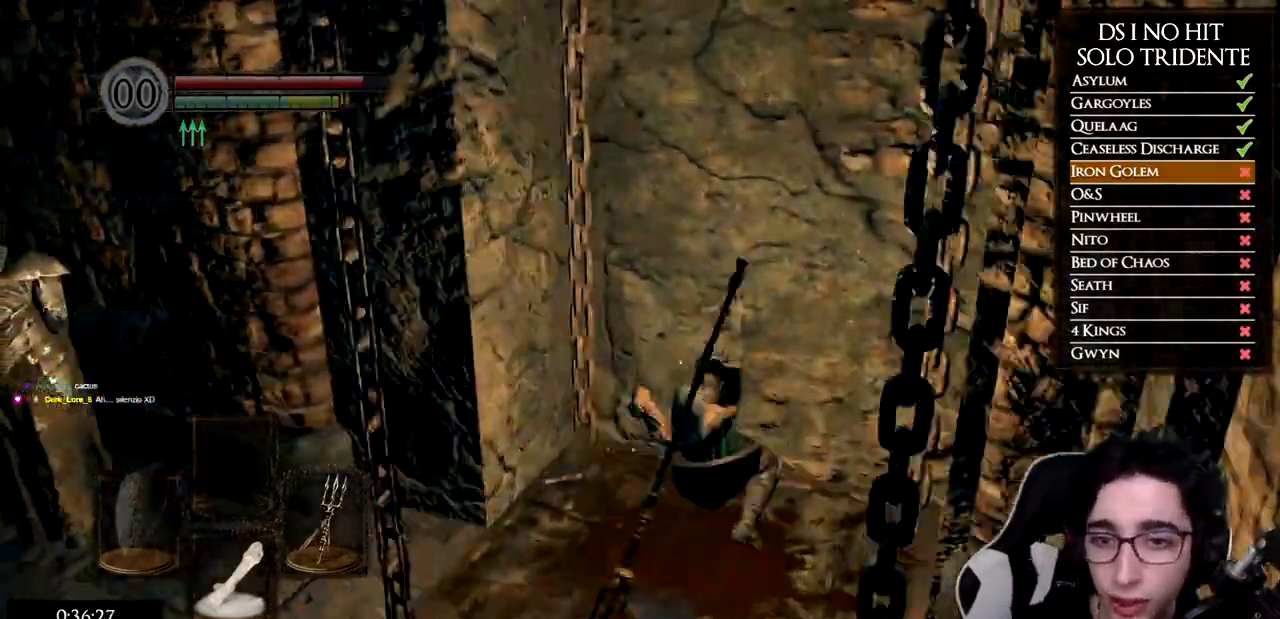
{"buttons": [], "left_stick": "center", "right_stick": "left", "events": [[167, "left_stick", "center"], [283, "left_stick", "left"], [283, "right_stick", "left"], [400, "left_stick", "center"]]}
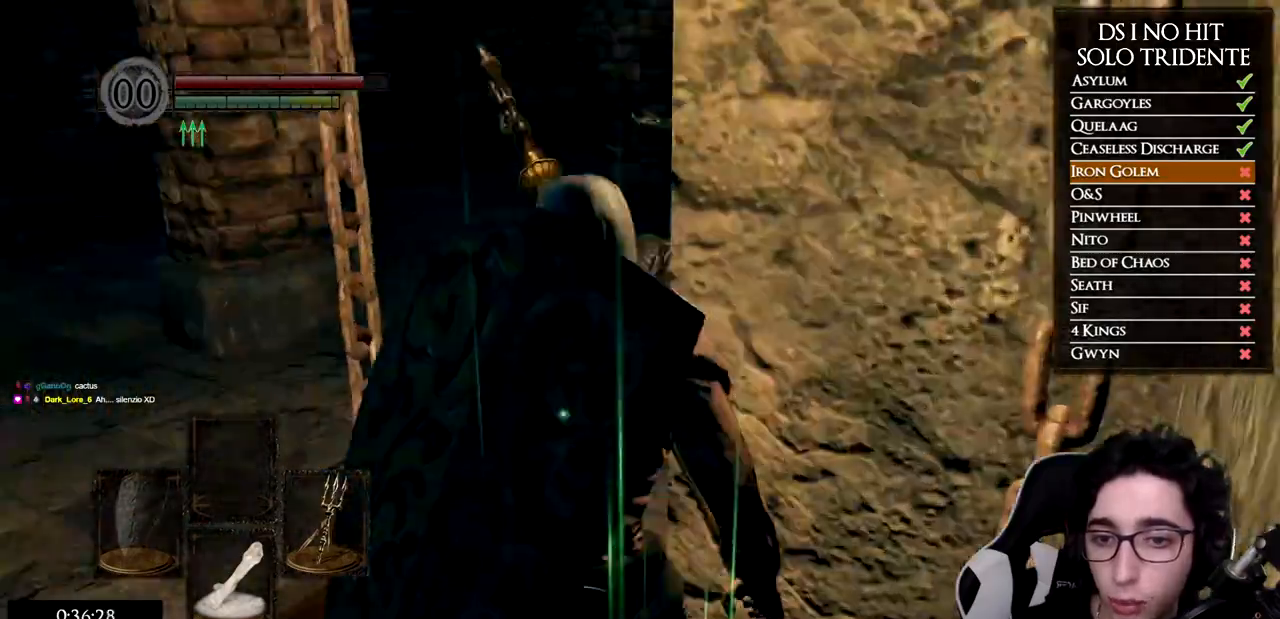
{"buttons": [], "left_stick": "center", "right_stick": "center", "events": [[117, "right_stick", "center"]]}
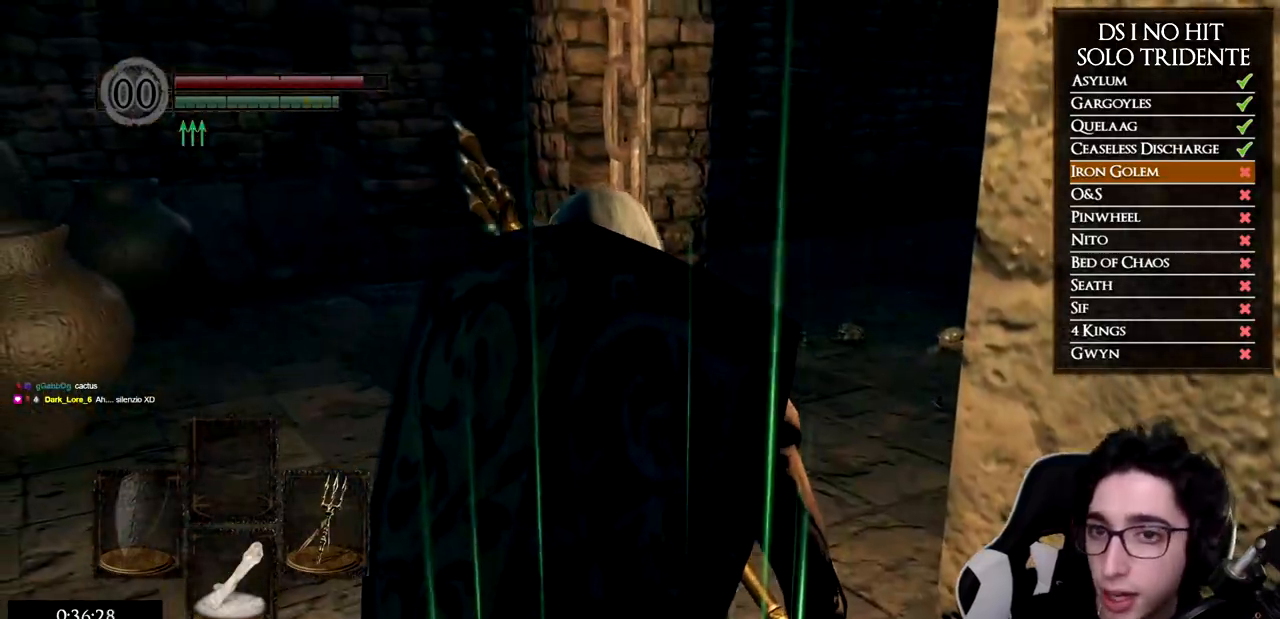
{"buttons": [], "left_stick": "center", "right_stick": "center", "events": []}
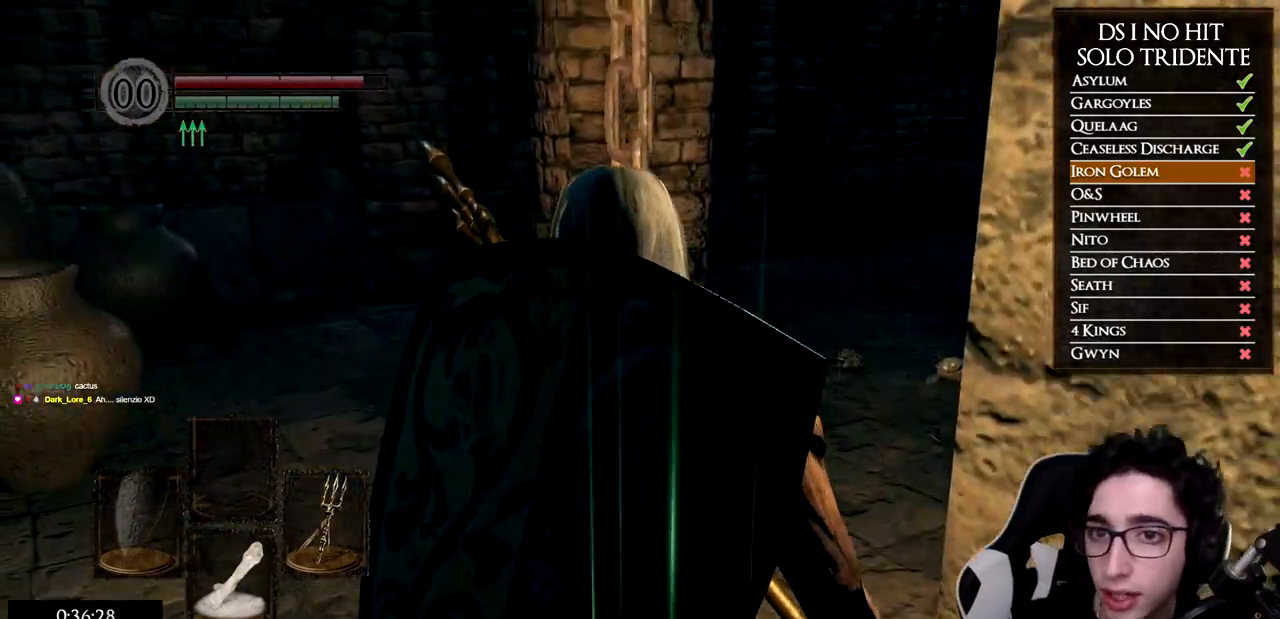
{"buttons": [], "left_stick": "up", "right_stick": "center", "events": [[267, "right_stick", "left"], [434, "left_stick", "up-left"], [467, "right_stick", "center"], [484, "left_stick", "up"]]}
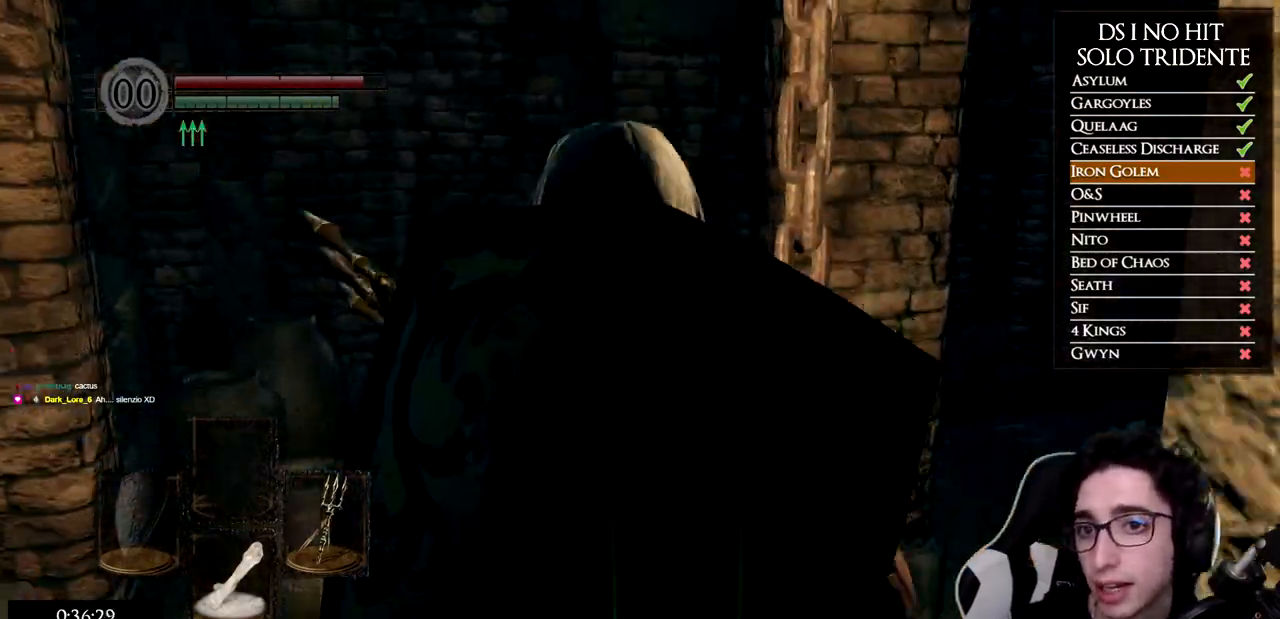
{"buttons": [], "left_stick": "center", "right_stick": "center", "events": [[100, "left_stick", "center"]]}
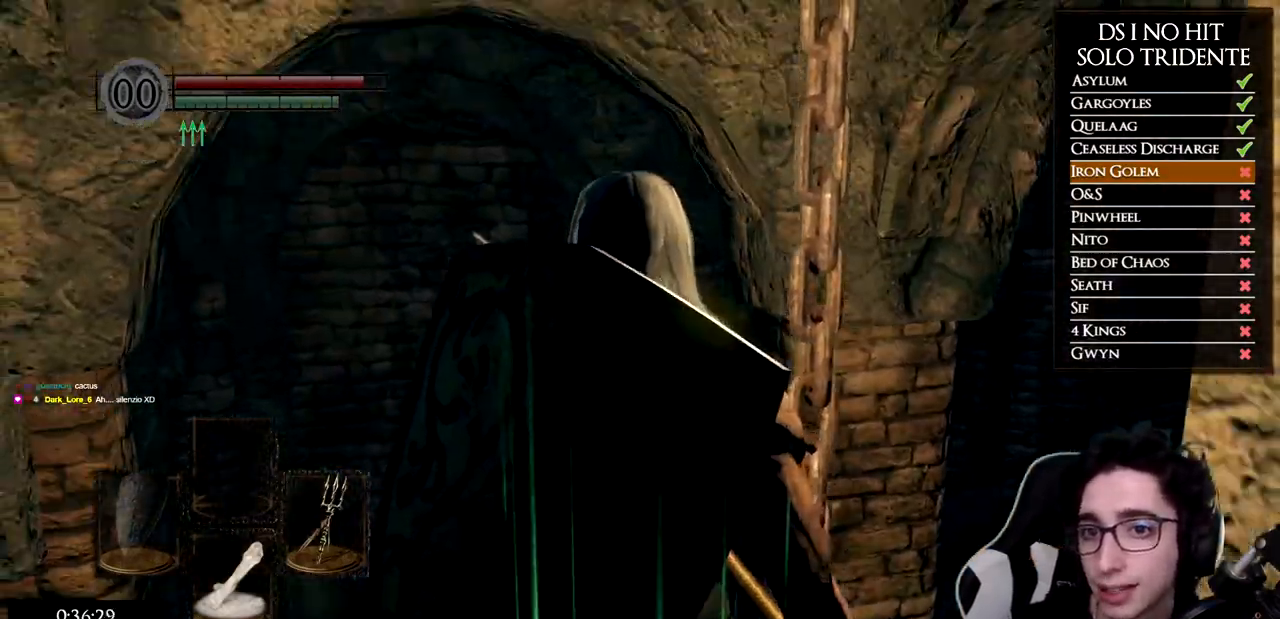
{"buttons": [], "left_stick": "center", "right_stick": "center", "events": []}
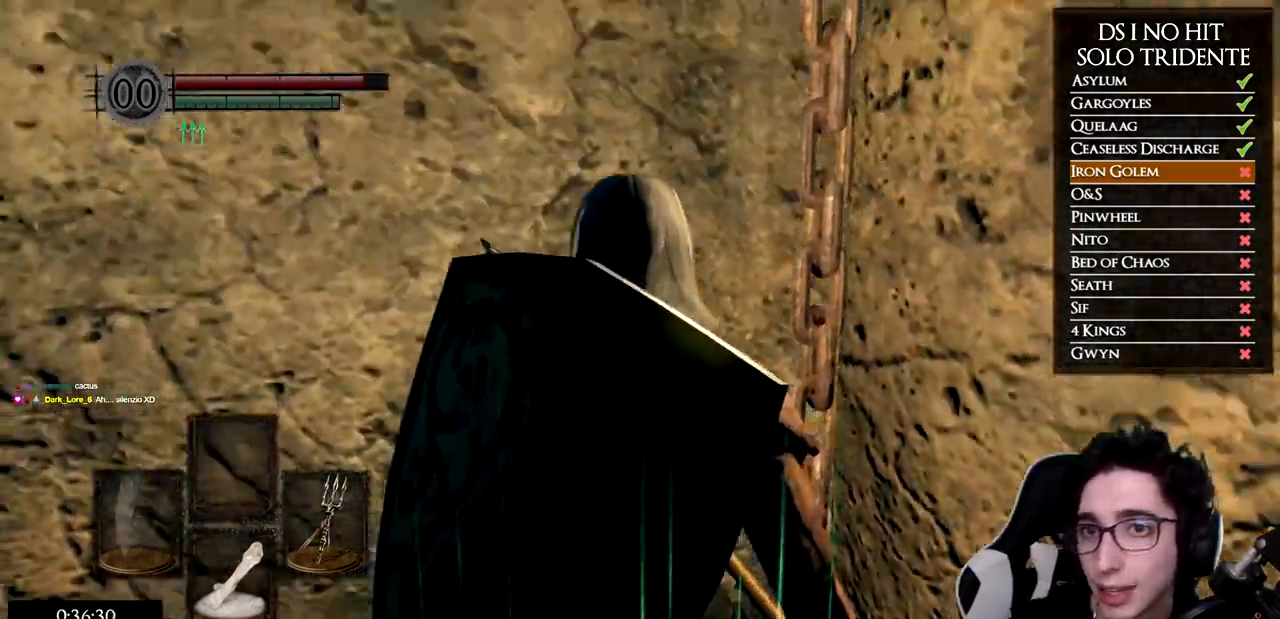
{"buttons": [], "left_stick": "center", "right_stick": "center", "events": []}
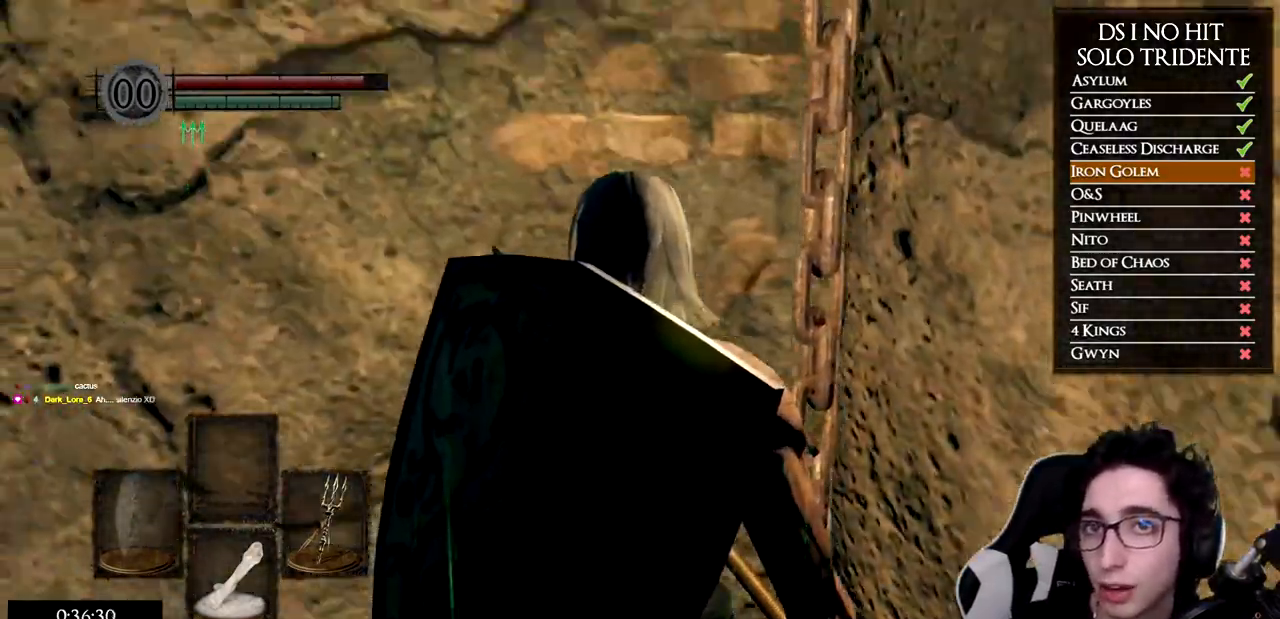
{"buttons": [], "left_stick": "center", "right_stick": "center", "events": []}
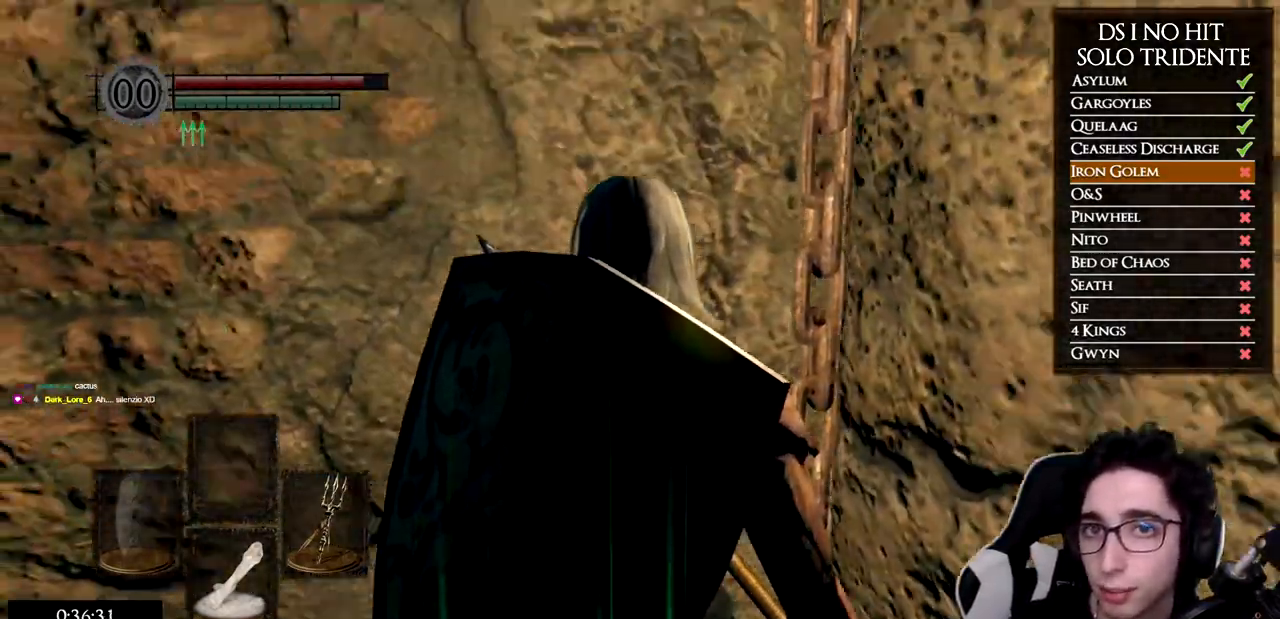
{"buttons": [], "left_stick": "center", "right_stick": "center", "events": []}
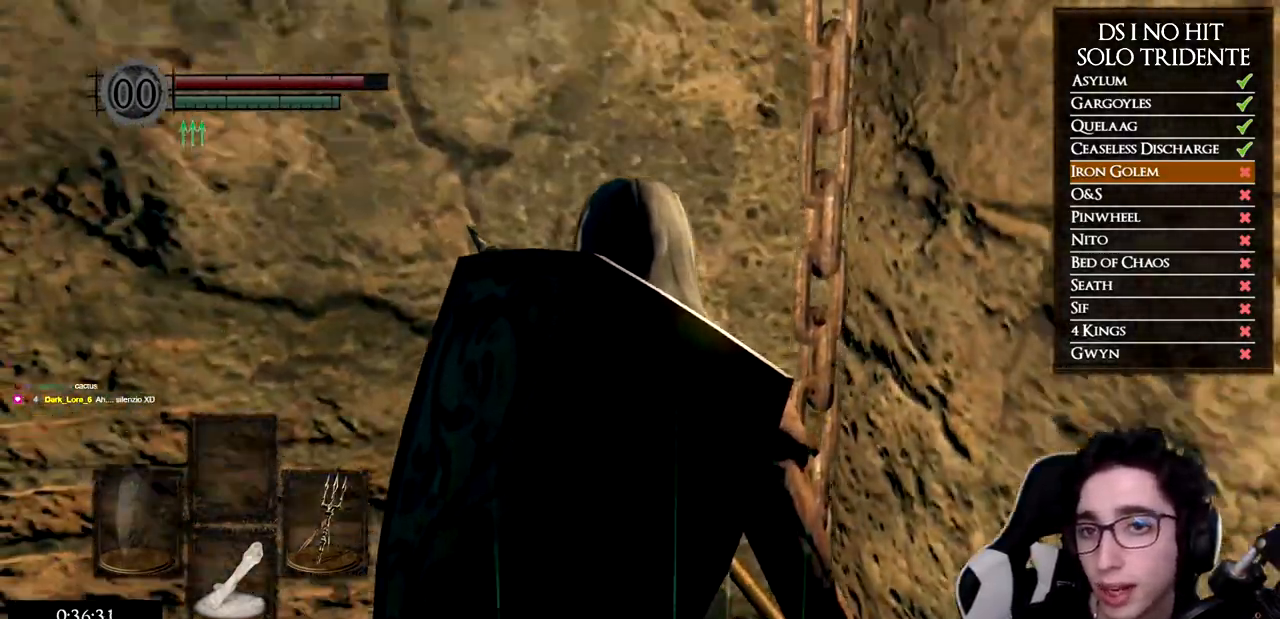
{"buttons": [], "left_stick": "center", "right_stick": "center", "events": []}
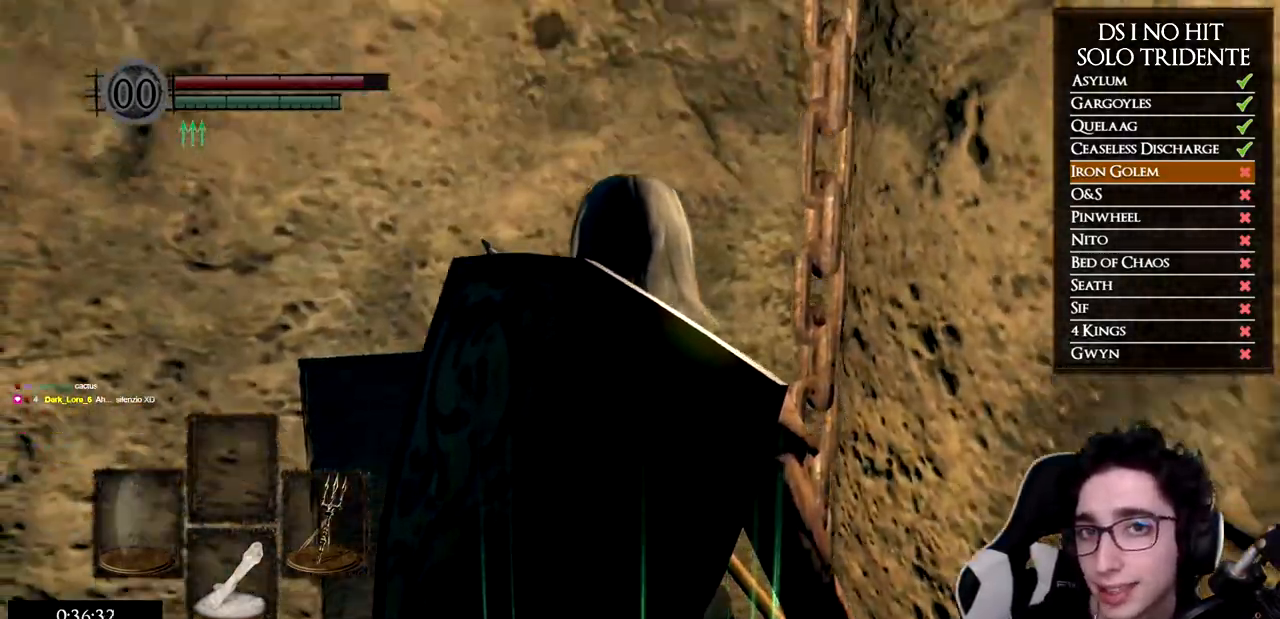
{"buttons": [], "left_stick": "center", "right_stick": "center", "events": []}
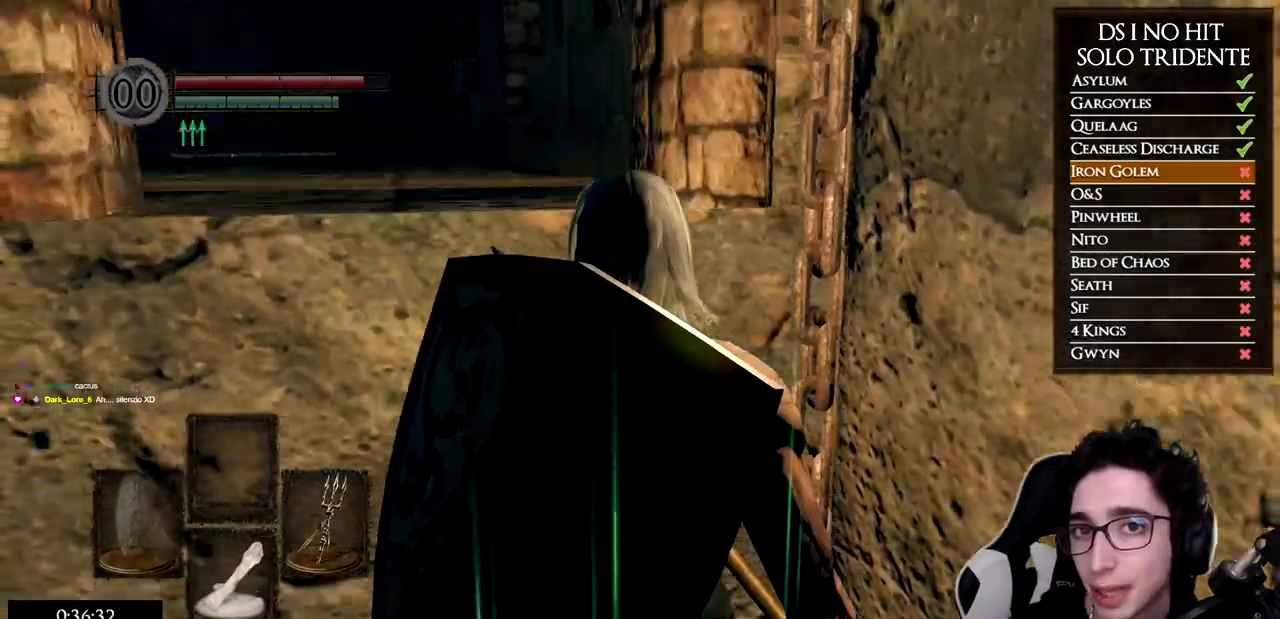
{"buttons": ["B"], "left_stick": "up", "right_stick": "center", "events": [[251, "left_stick", "up-left"], [251, "right_stick", "left"], [417, "right_stick", "center"], [467, "B", "down"], [501, "left_stick", "up"]]}
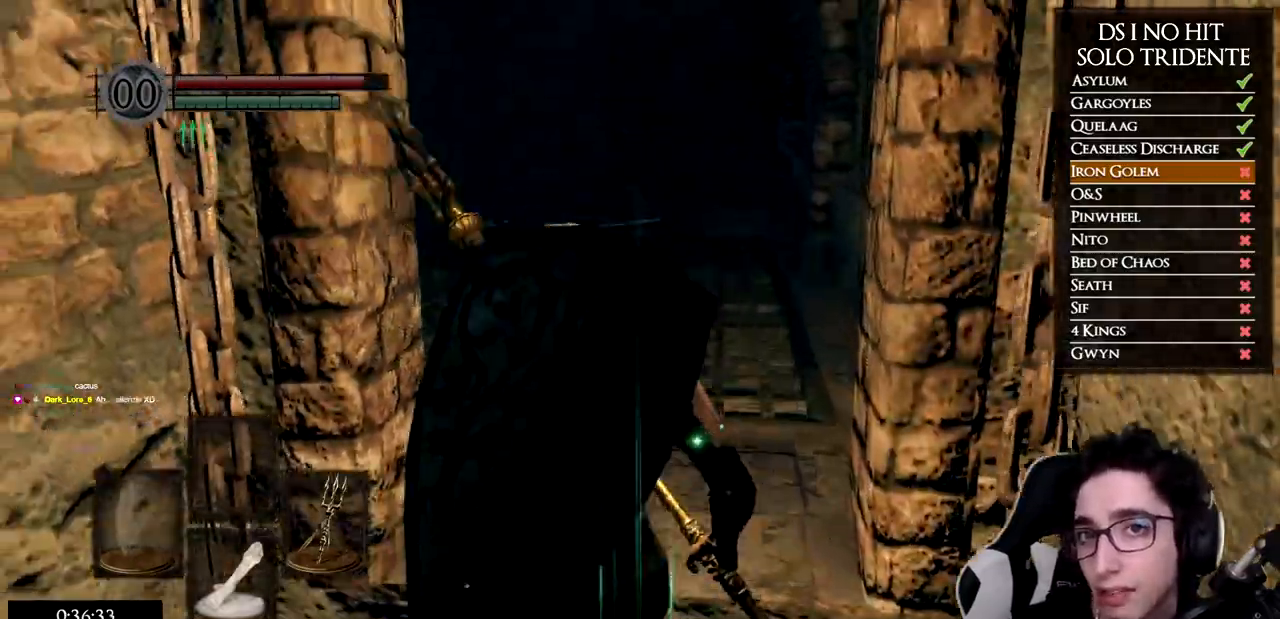
{"buttons": ["B", "L1"], "left_stick": "up-left", "right_stick": "center", "events": [[367, "L1", "down"], [434, "left_stick", "up-left"]]}
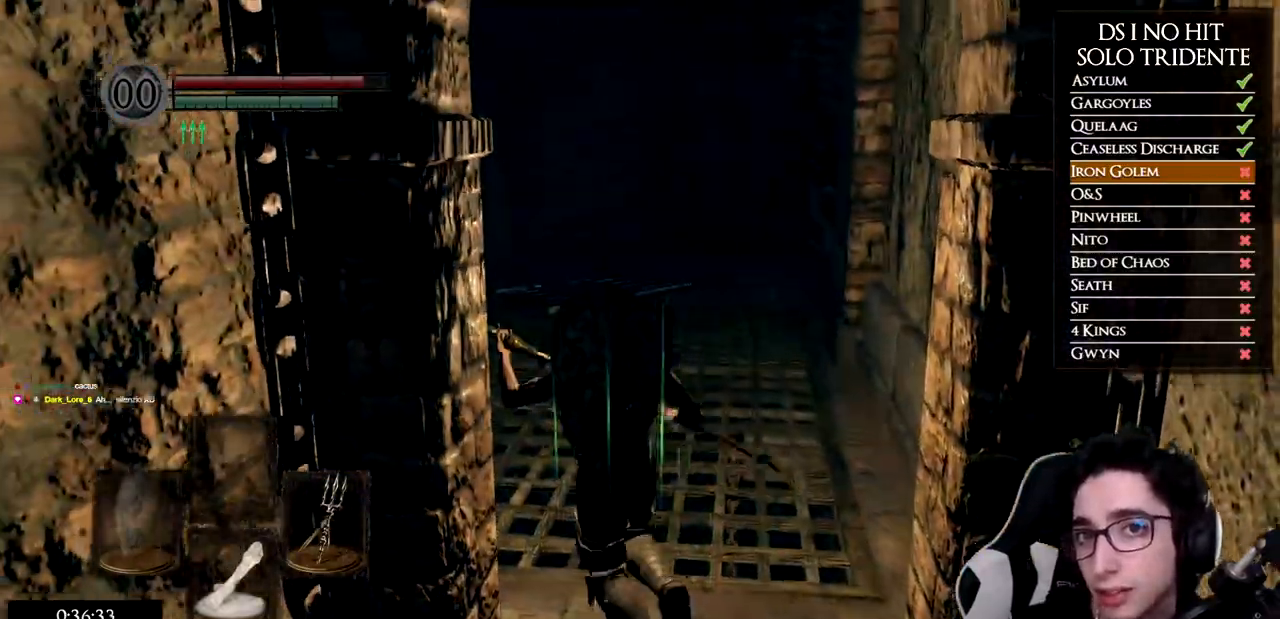
{"buttons": ["B", "L1"], "left_stick": "up-left", "right_stick": "center", "events": []}
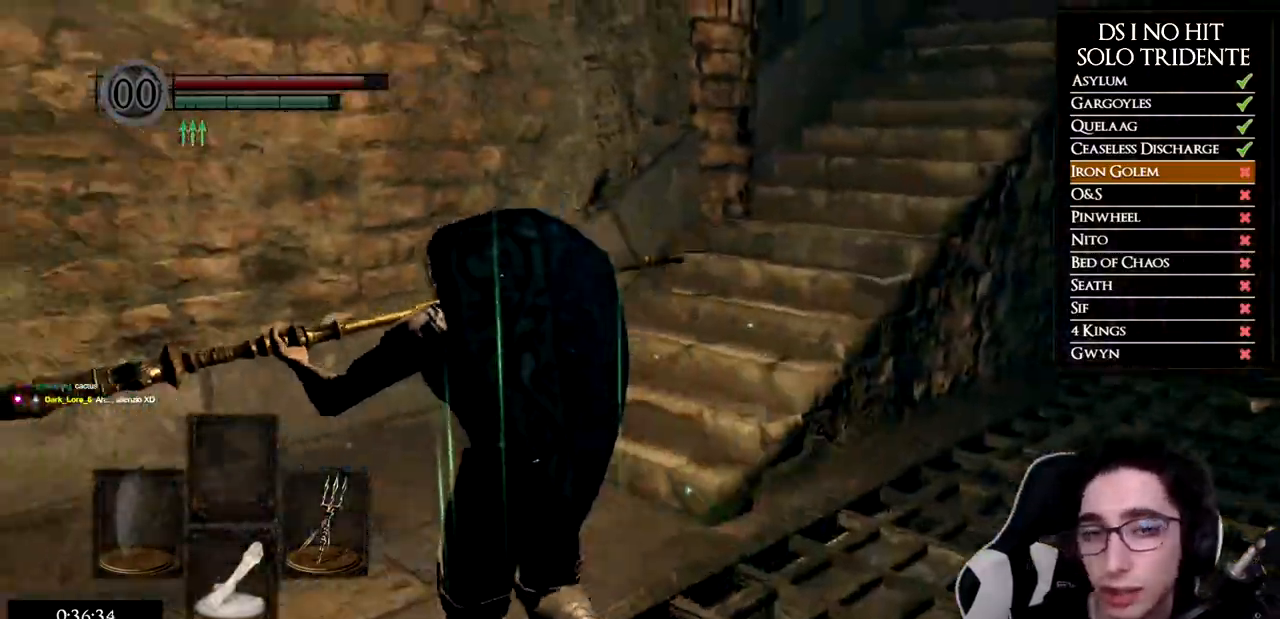
{"buttons": ["B", "L1"], "left_stick": "up-right", "right_stick": "center", "events": [[117, "left_stick", "up"], [467, "left_stick", "up-right"]]}
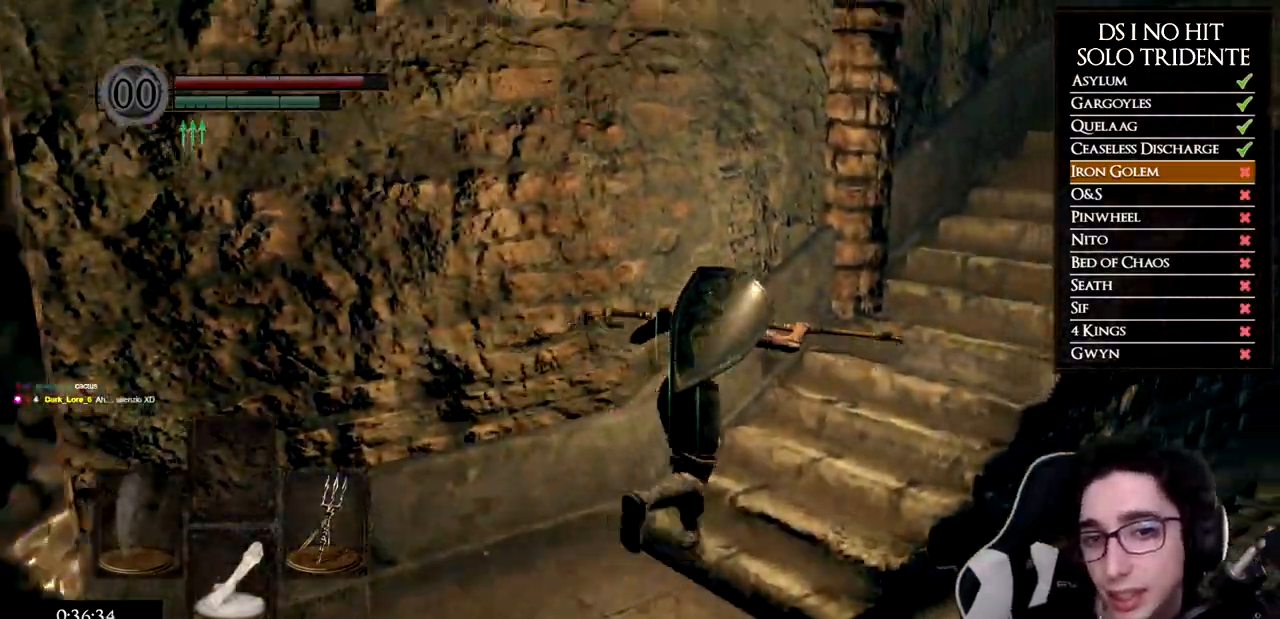
{"buttons": ["B", "L1"], "left_stick": "up-right", "right_stick": "center", "events": []}
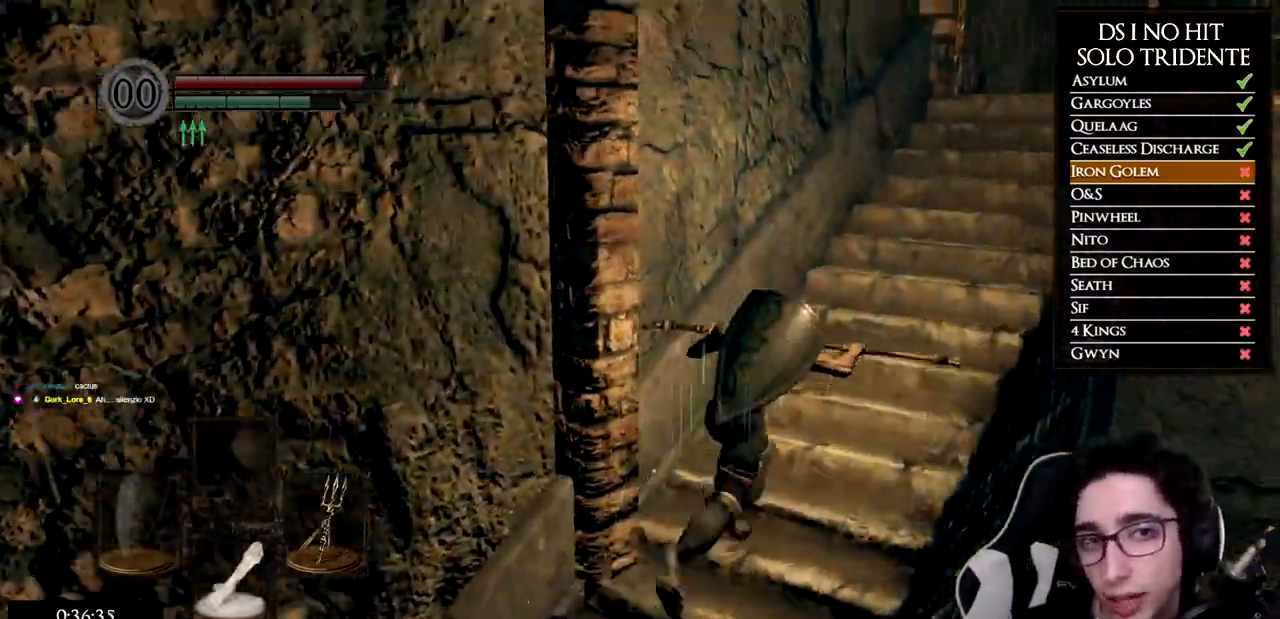
{"buttons": ["B"], "left_stick": "up", "right_stick": "center", "events": [[250, "left_stick", "up"], [400, "L1", "up"]]}
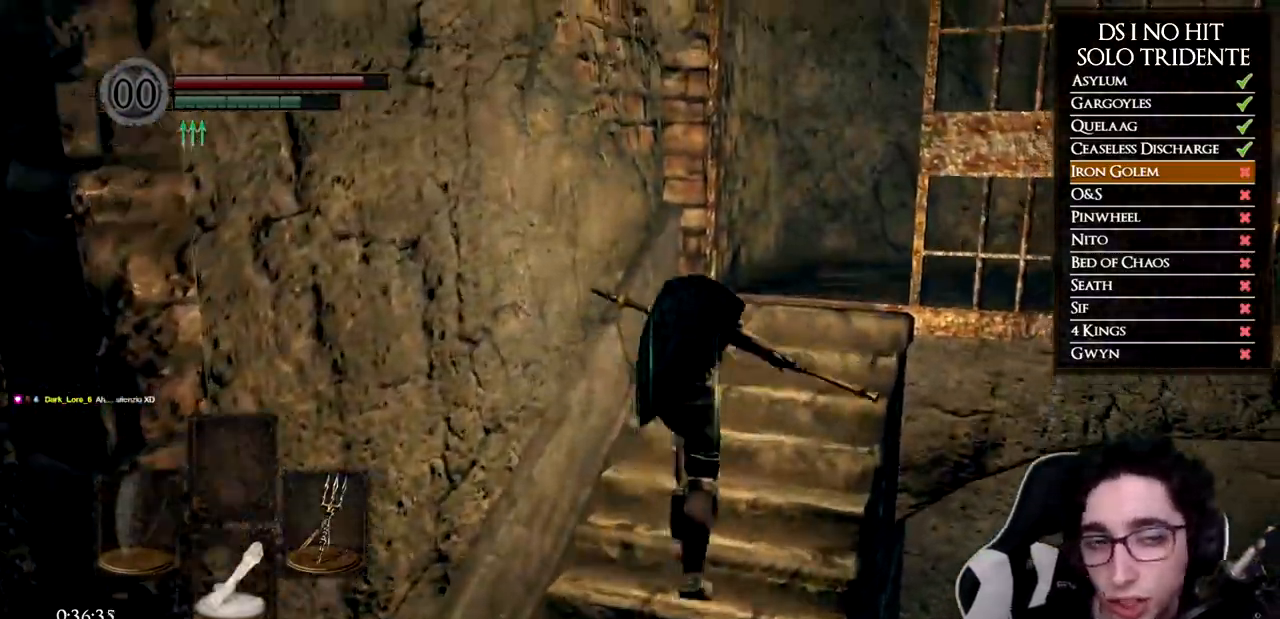
{"buttons": [], "left_stick": "up-right", "right_stick": "center", "events": [[384, "left_stick", "up-right"], [417, "B", "up"]]}
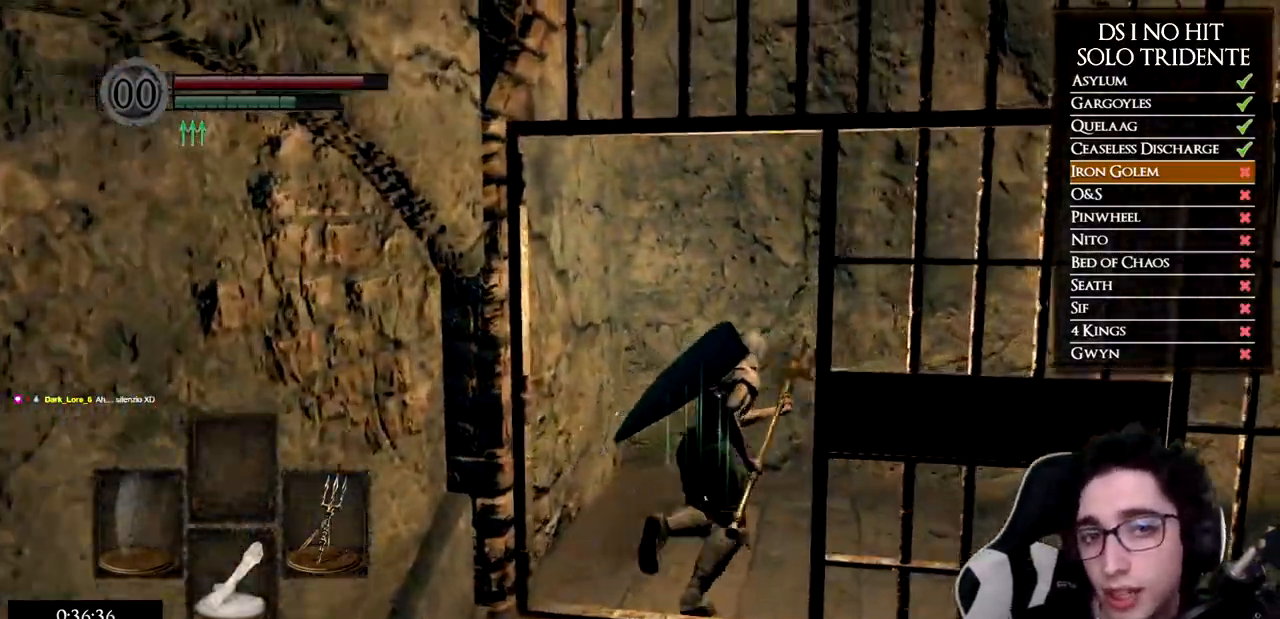
{"buttons": [], "left_stick": "up", "right_stick": "up-right", "events": [[50, "right_stick", "down-right"], [434, "left_stick", "up"], [467, "right_stick", "up-right"]]}
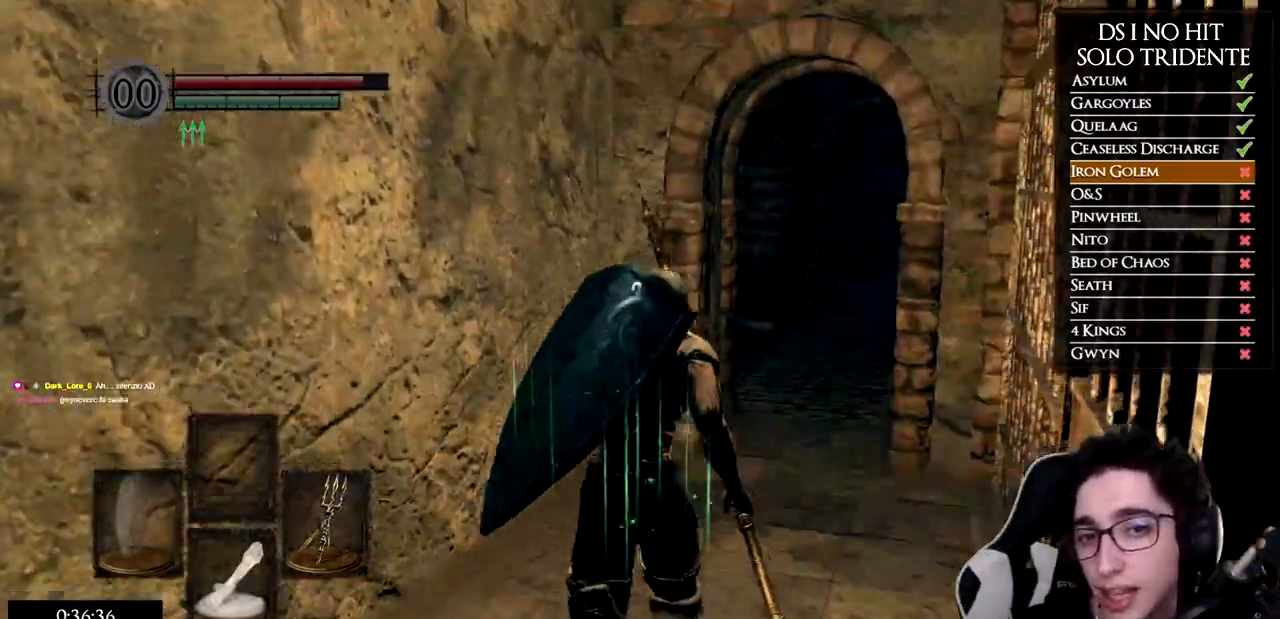
{"buttons": ["B", "L1"], "left_stick": "up", "right_stick": "center", "events": [[17, "right_stick", "center"], [67, "B", "down"], [184, "L1", "down"]]}
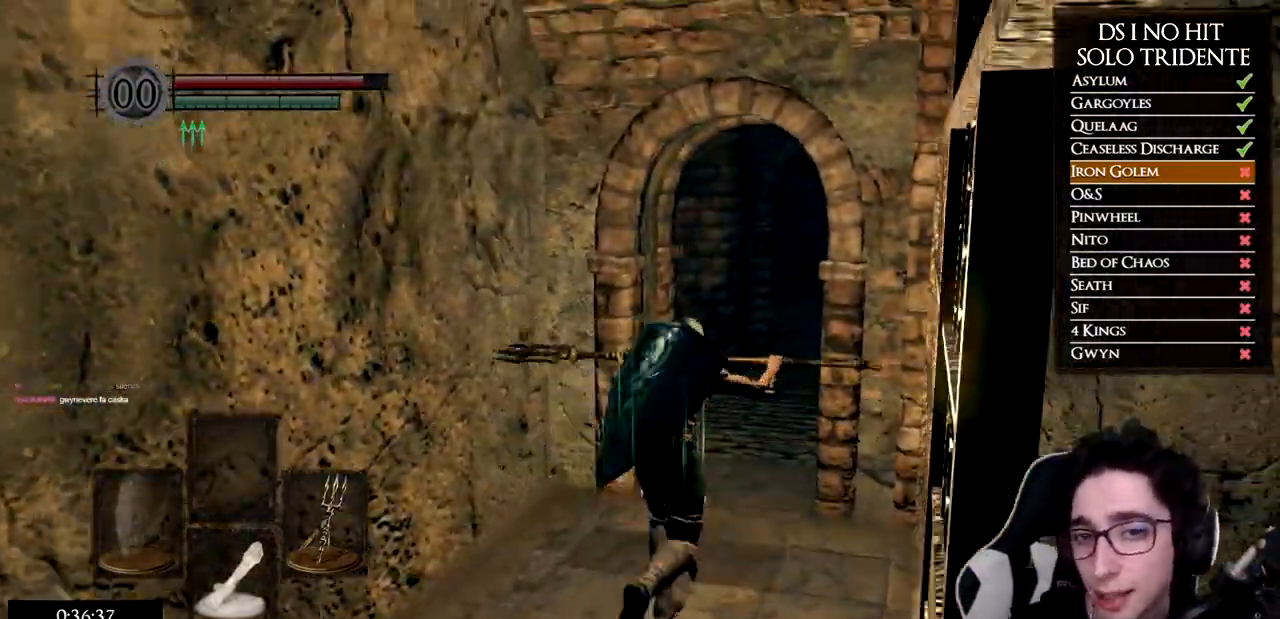
{"buttons": ["B", "L1"], "left_stick": "up", "right_stick": "center", "events": []}
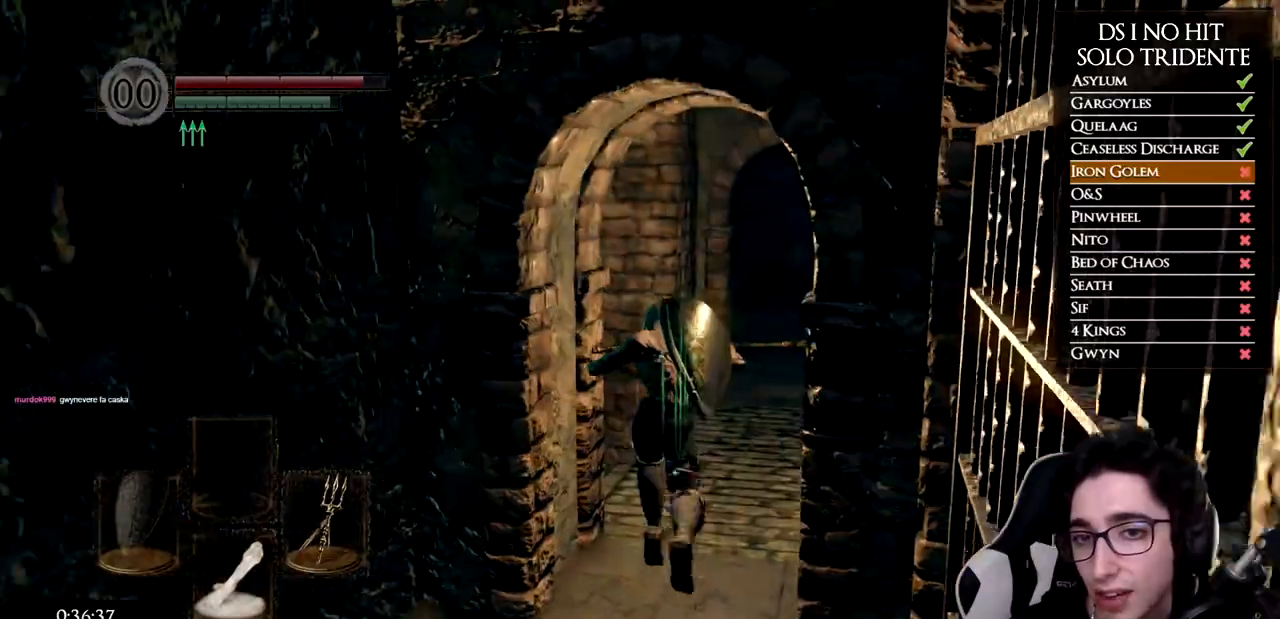
{"buttons": ["B"], "left_stick": "up", "right_stick": "center", "events": [[301, "L1", "up"]]}